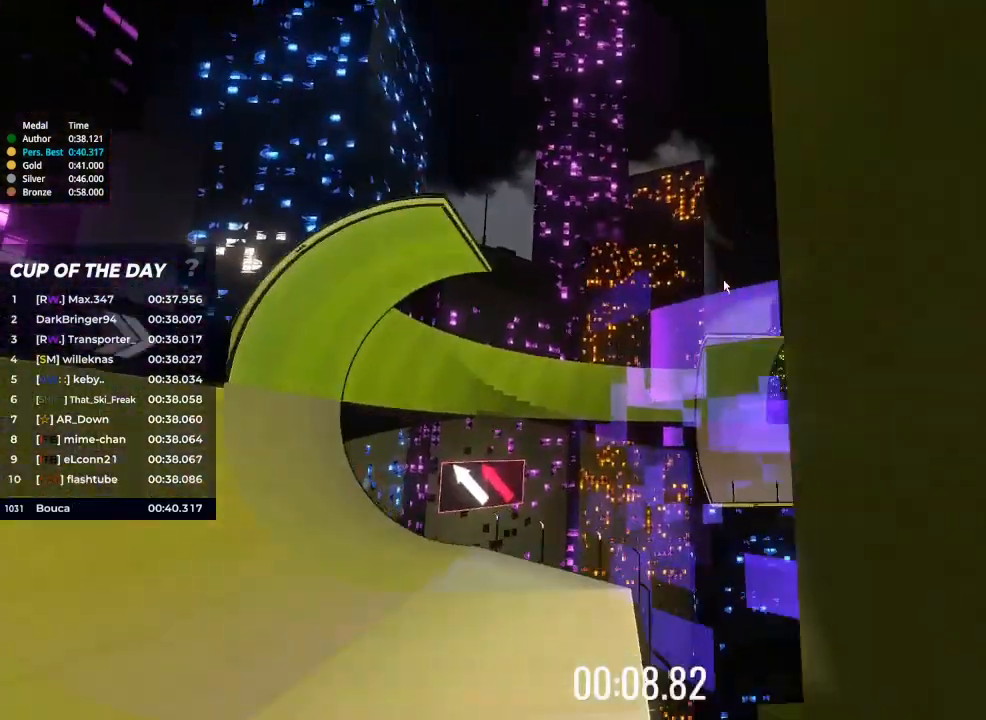
Gameplay with keyboard; each line is a JSON object with the keys held at the frame after it. "events" lists presses ("down") and releases ("up") of "brake", "down", "left", "right" and "up" between this image and that frame as [ms after this image, input, new state], when the widget could be followed in between. No other keys are recorded. Mouse input is not recorded. Key names are as the overlay labels them; some are game actions (e.g. jump) rather than physical keys.
{"keys": ["up"], "events": []}
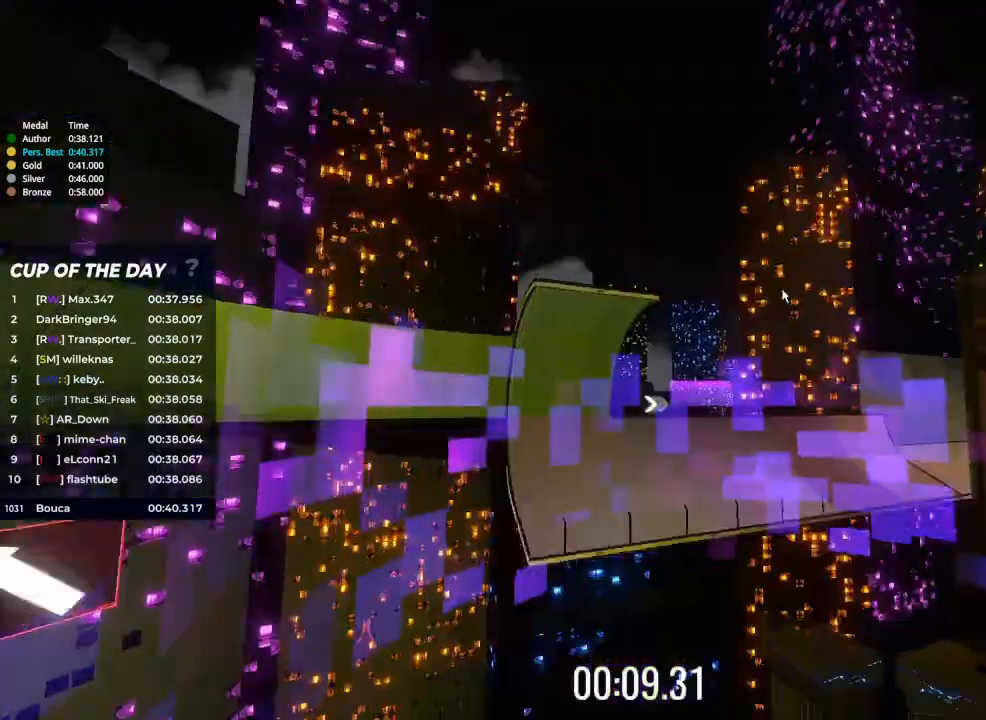
{"keys": ["up"], "events": []}
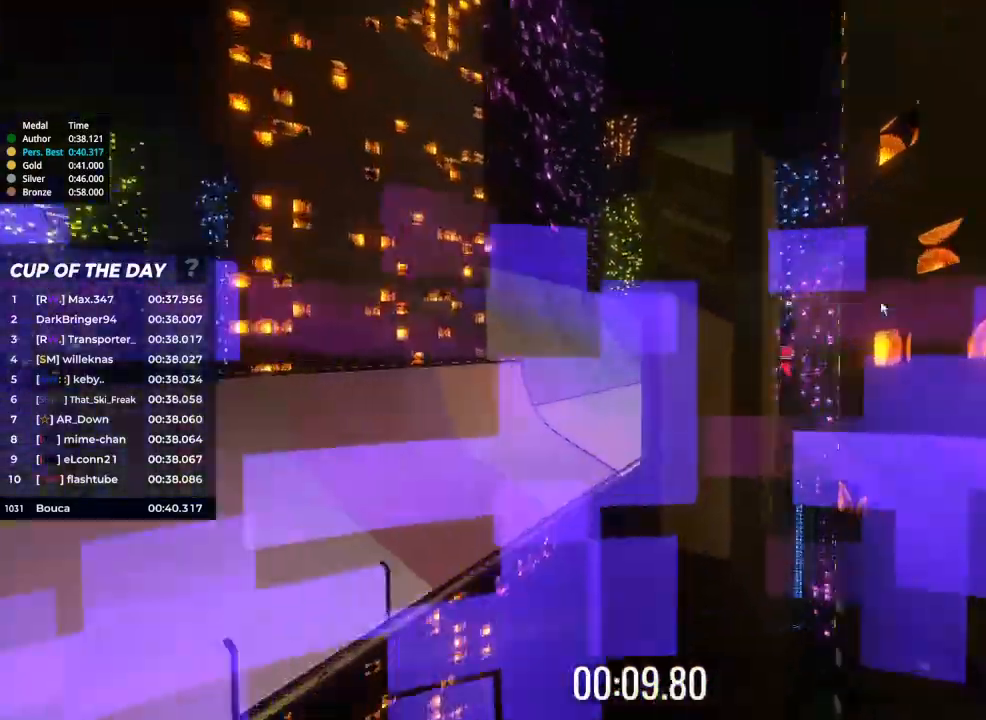
{"keys": ["up"], "events": []}
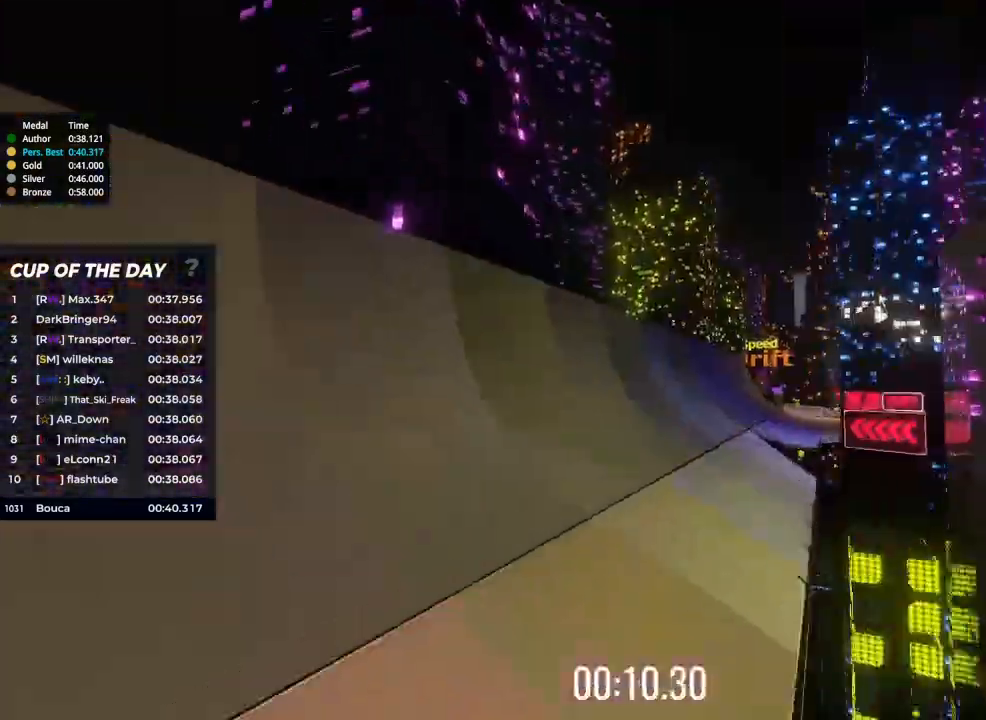
{"keys": ["up"], "events": []}
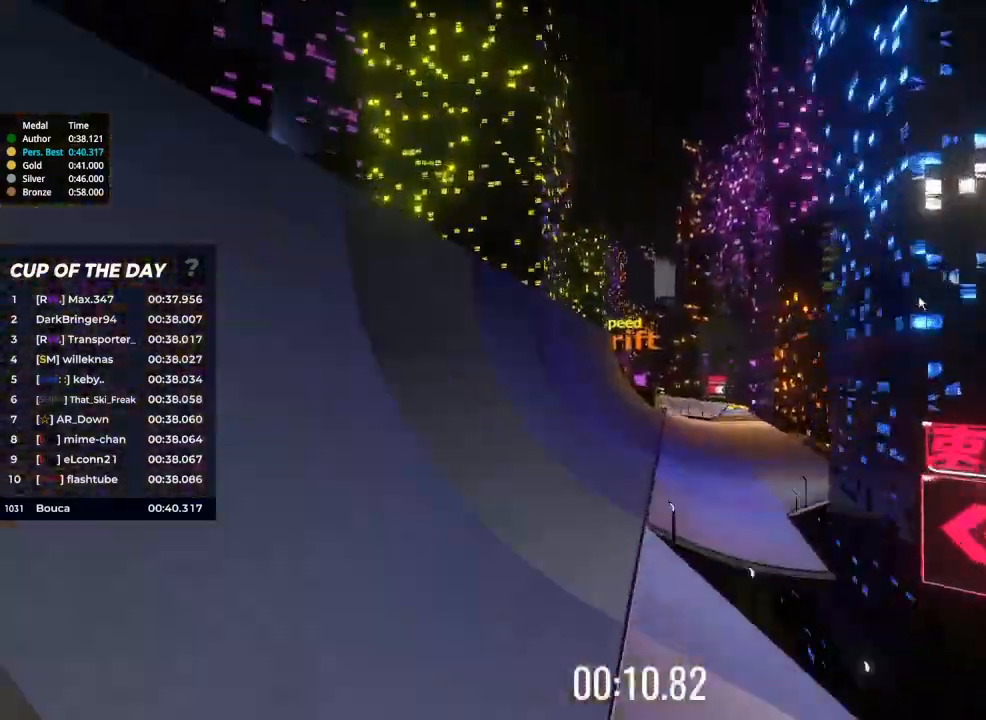
{"keys": ["up"], "events": []}
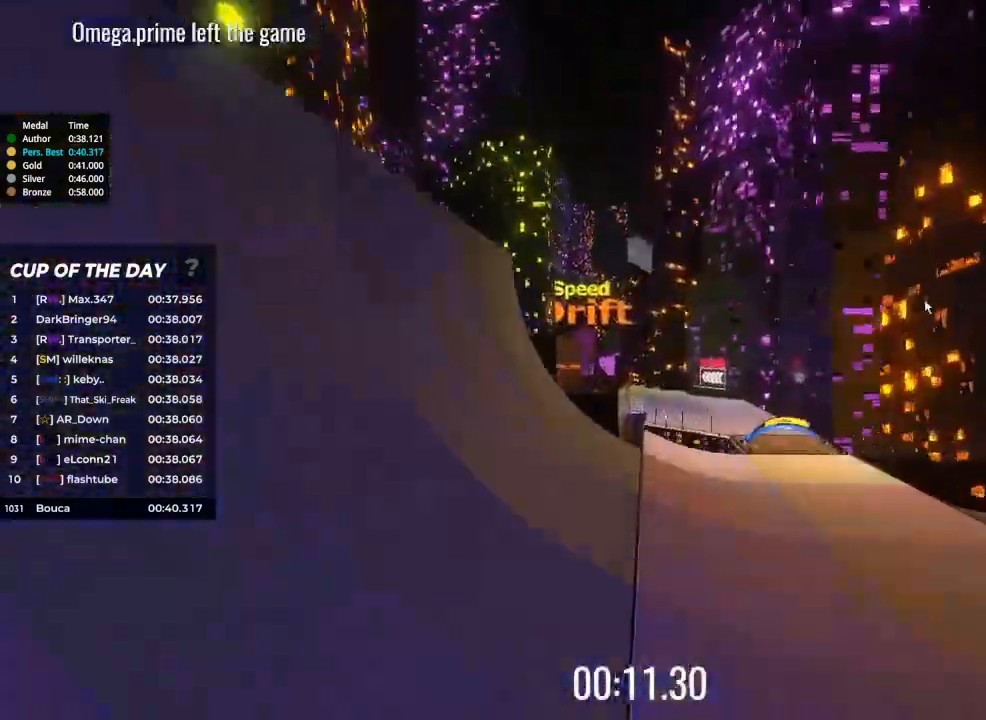
{"keys": ["up"], "events": []}
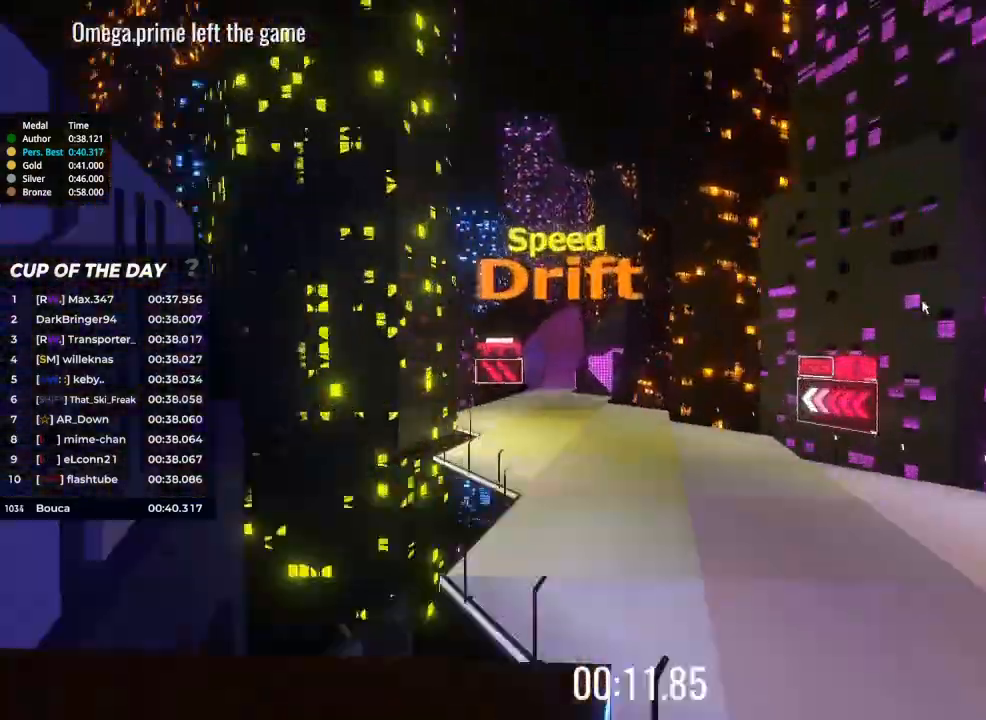
{"keys": ["up"], "events": []}
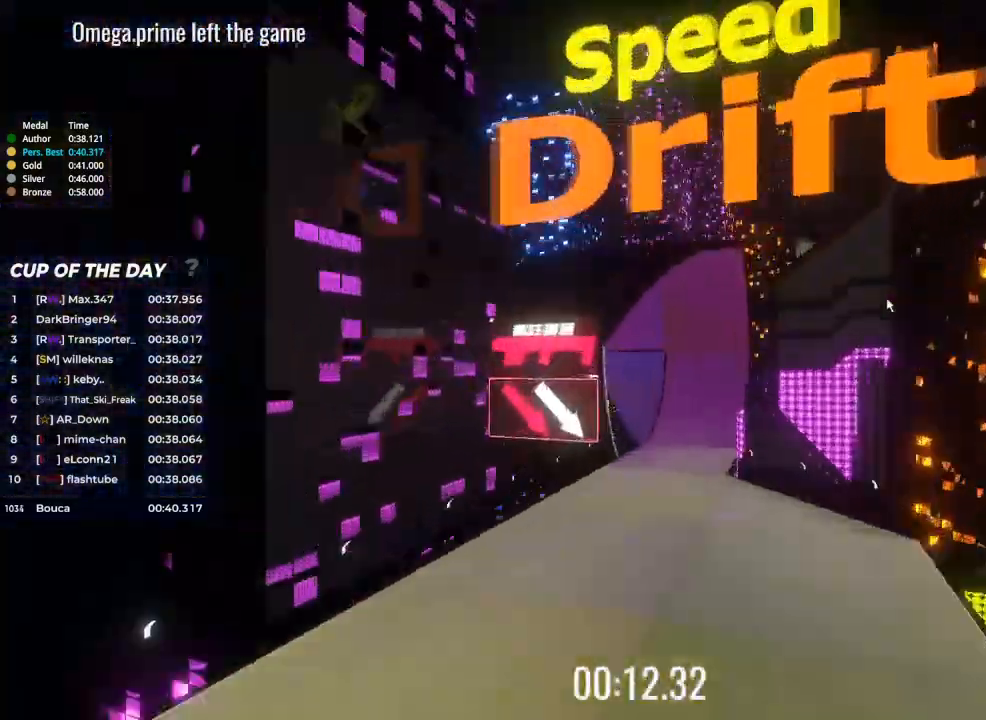
{"keys": [], "events": [[367, "up", "up"]]}
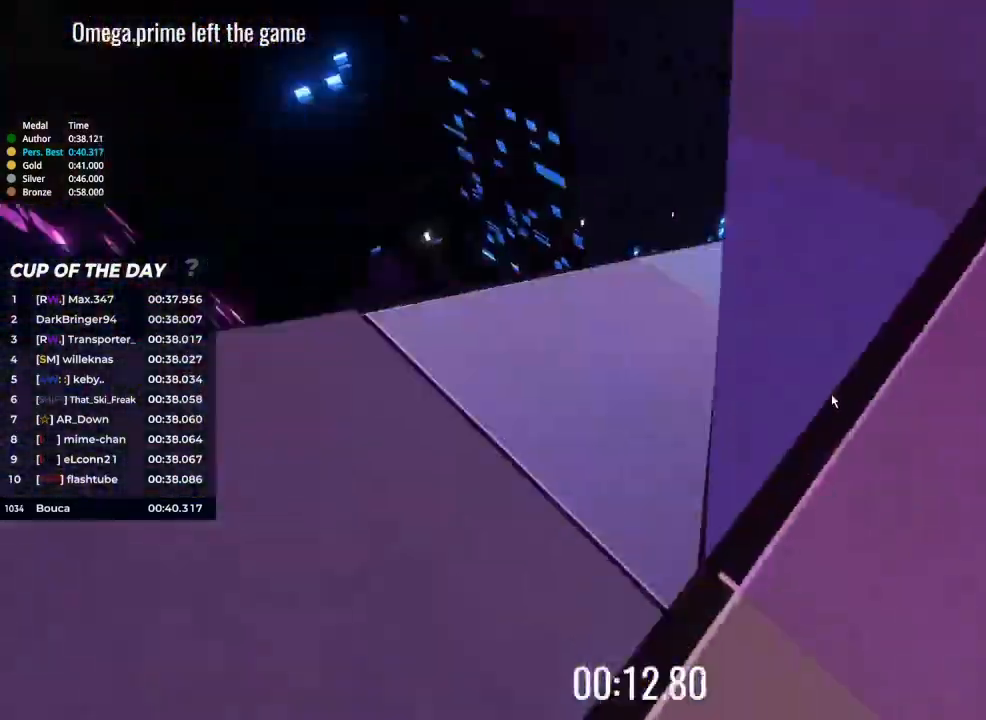
{"keys": ["up"], "events": [[33, "up", "down"]]}
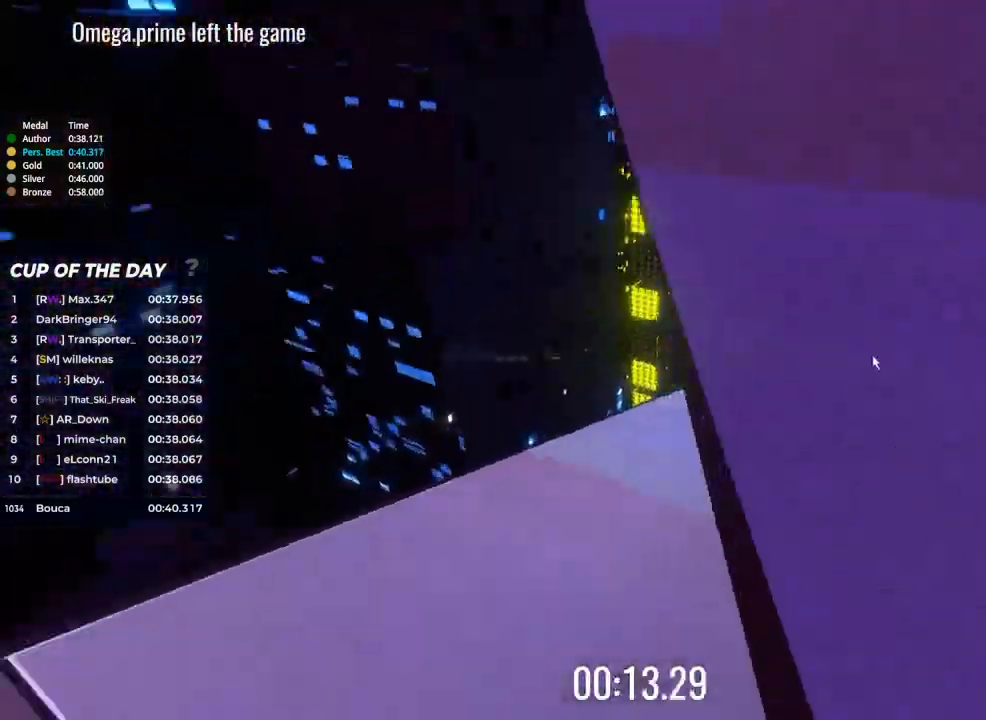
{"keys": ["up"], "events": []}
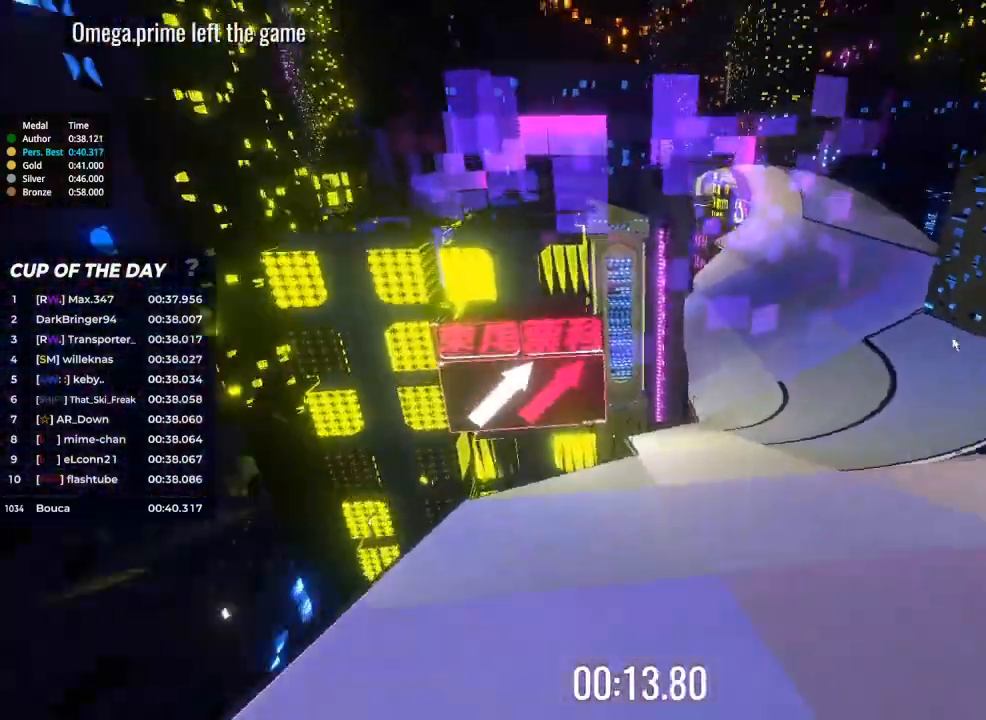
{"keys": ["up"], "events": []}
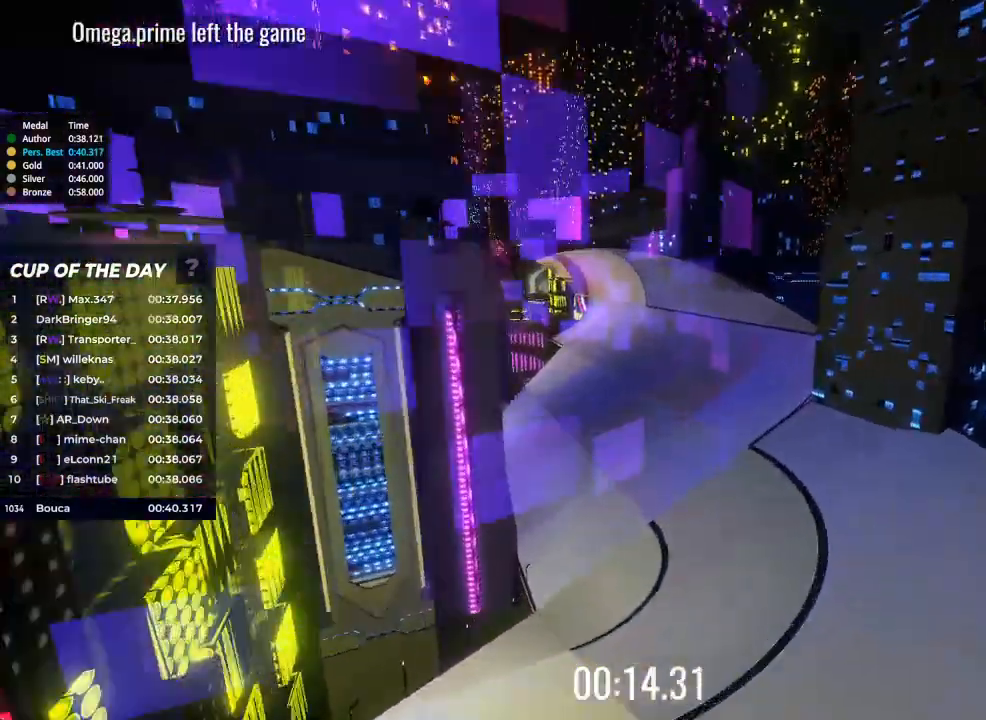
{"keys": ["up"], "events": []}
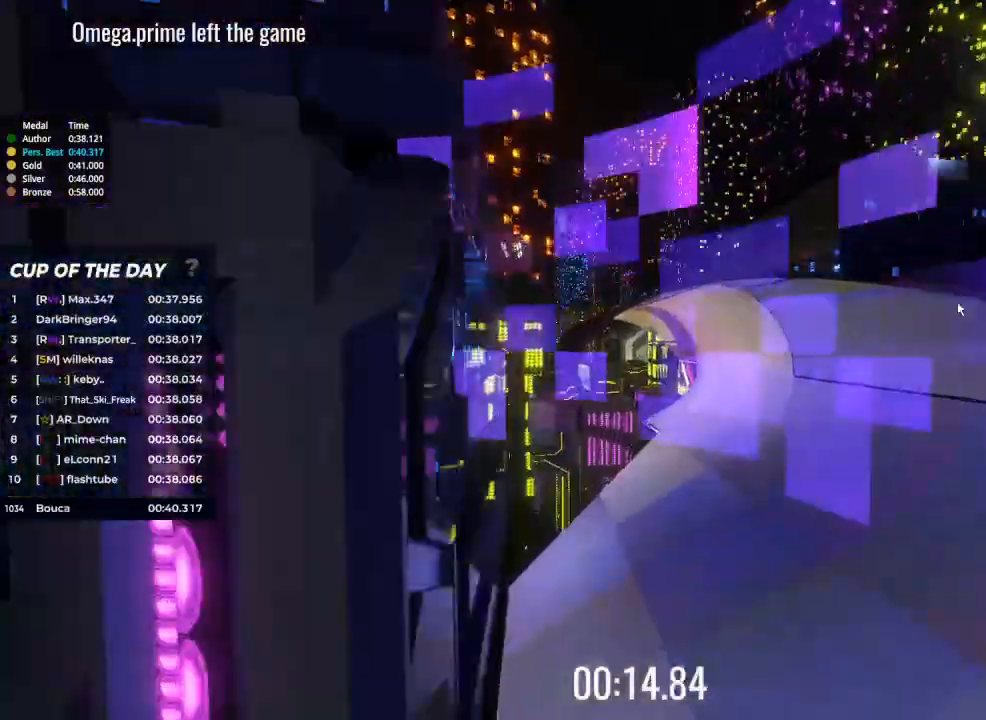
{"keys": ["up"], "events": []}
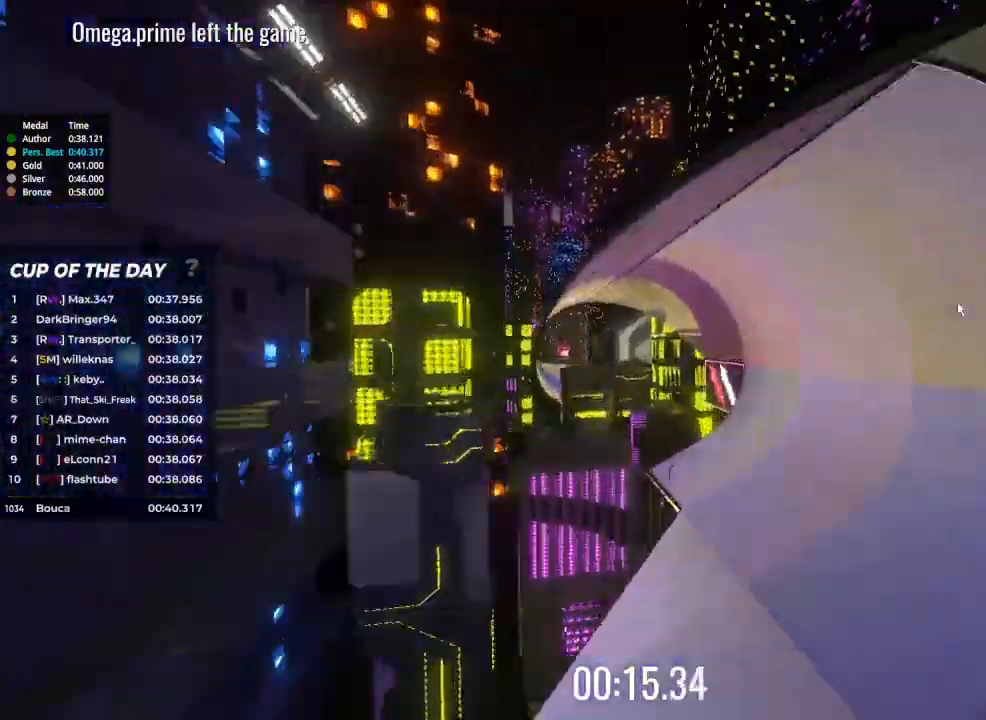
{"keys": ["up"], "events": []}
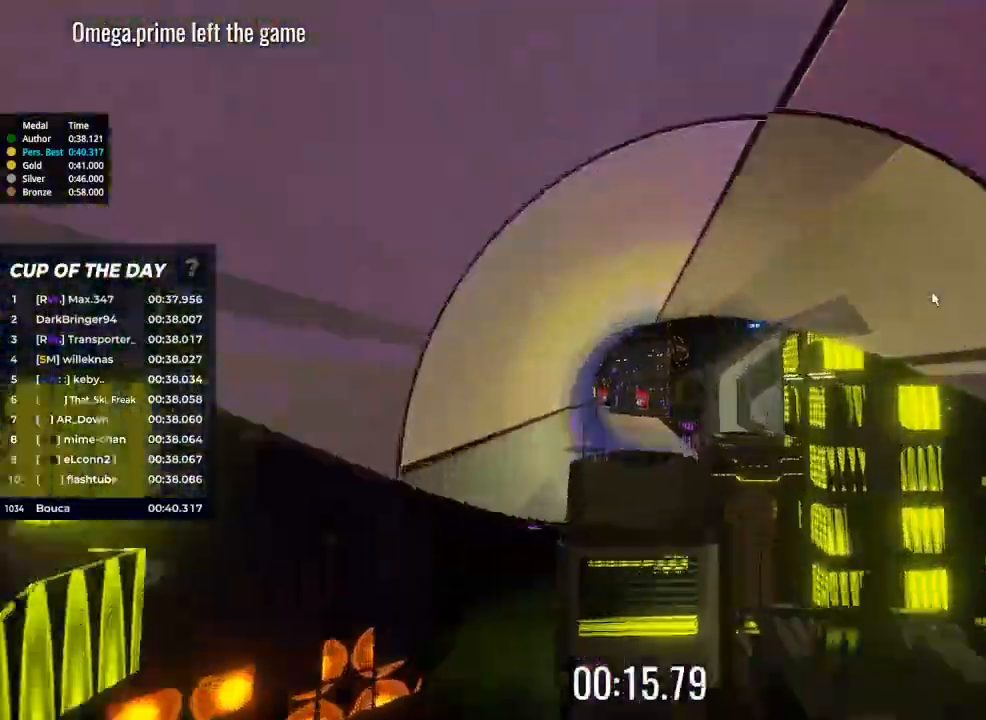
{"keys": ["up"], "events": []}
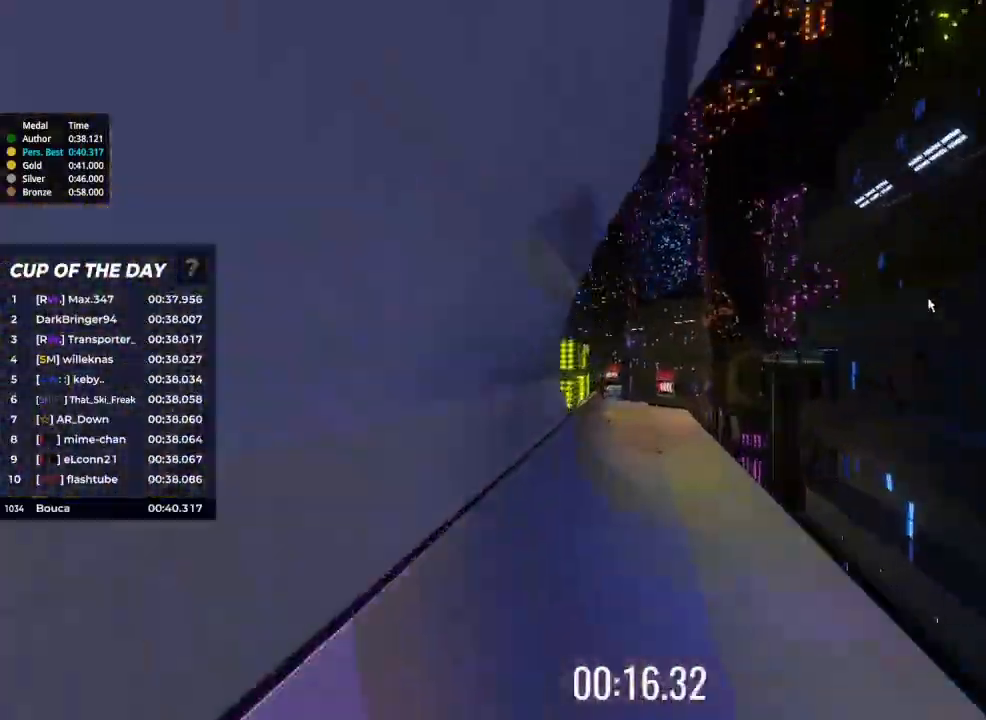
{"keys": ["up"], "events": []}
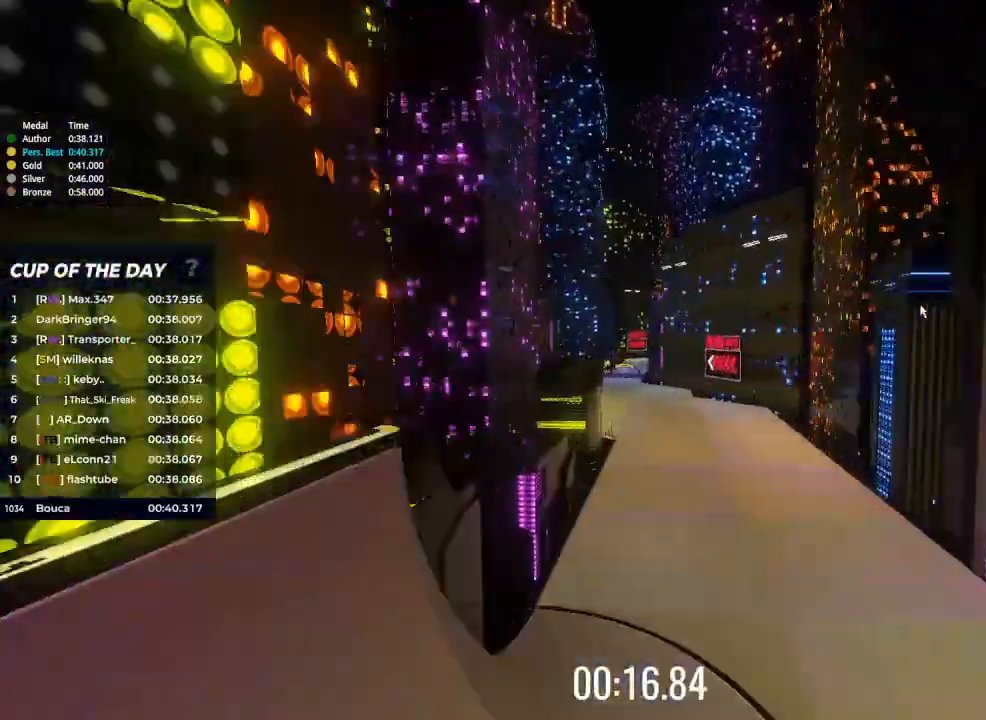
{"keys": ["up"], "events": []}
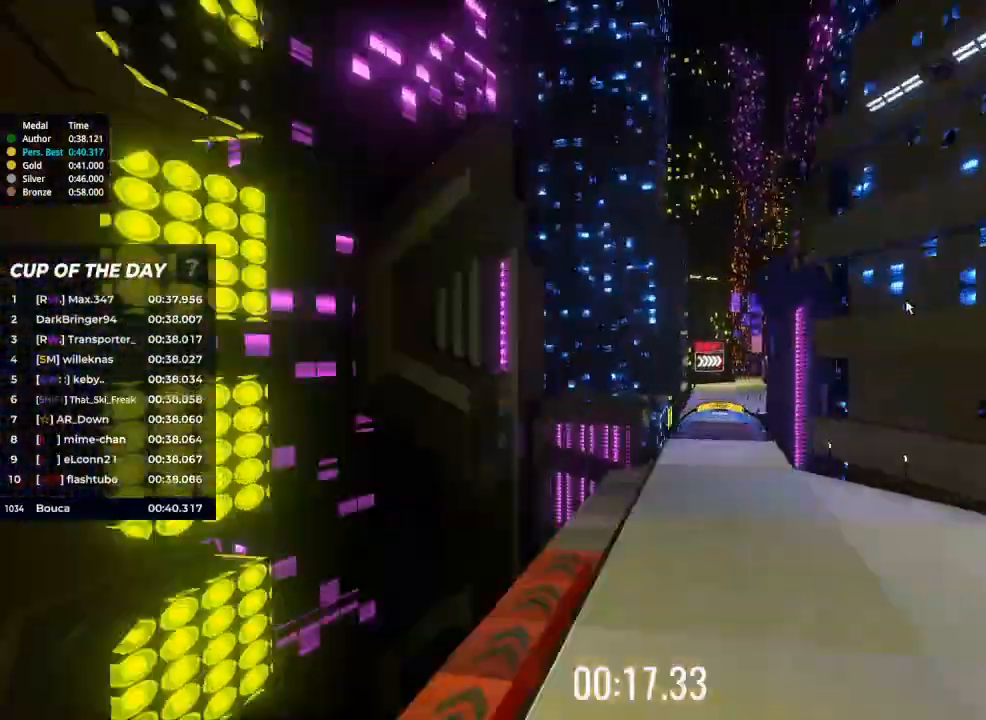
{"keys": ["up"], "events": []}
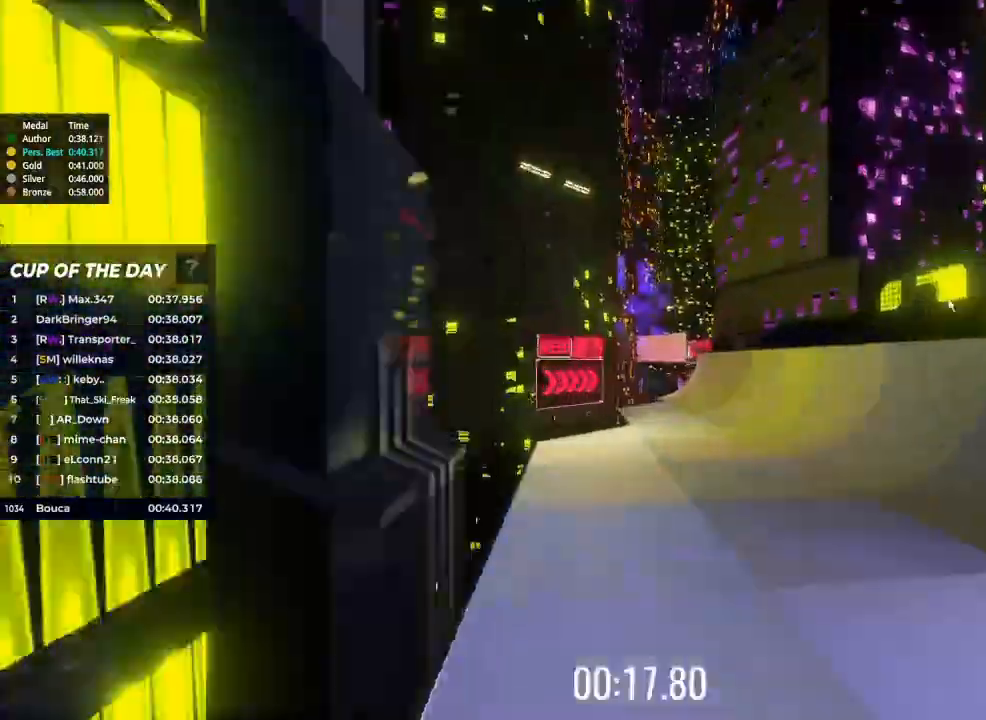
{"keys": ["up"], "events": [[200, "up", "up"], [433, "up", "down"]]}
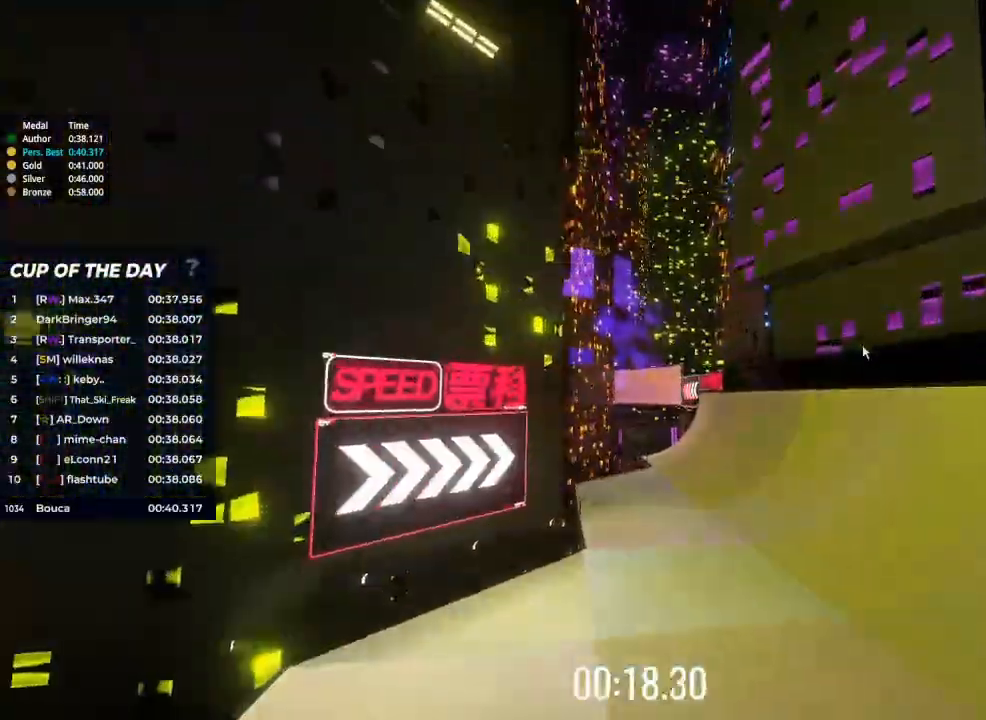
{"keys": ["up"], "events": []}
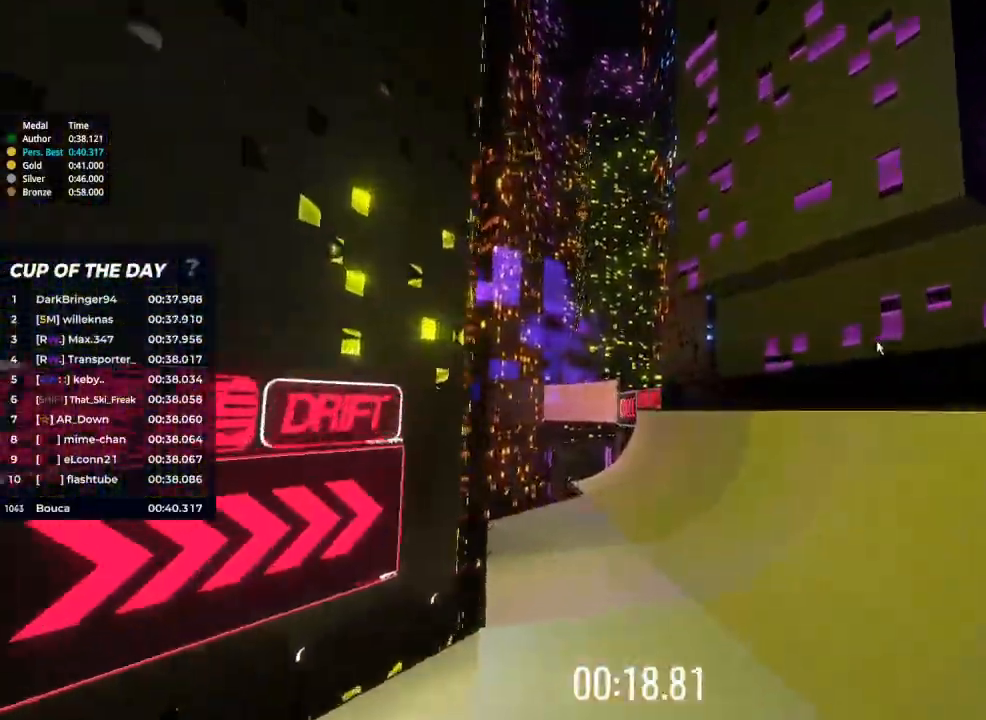
{"keys": ["up"], "events": []}
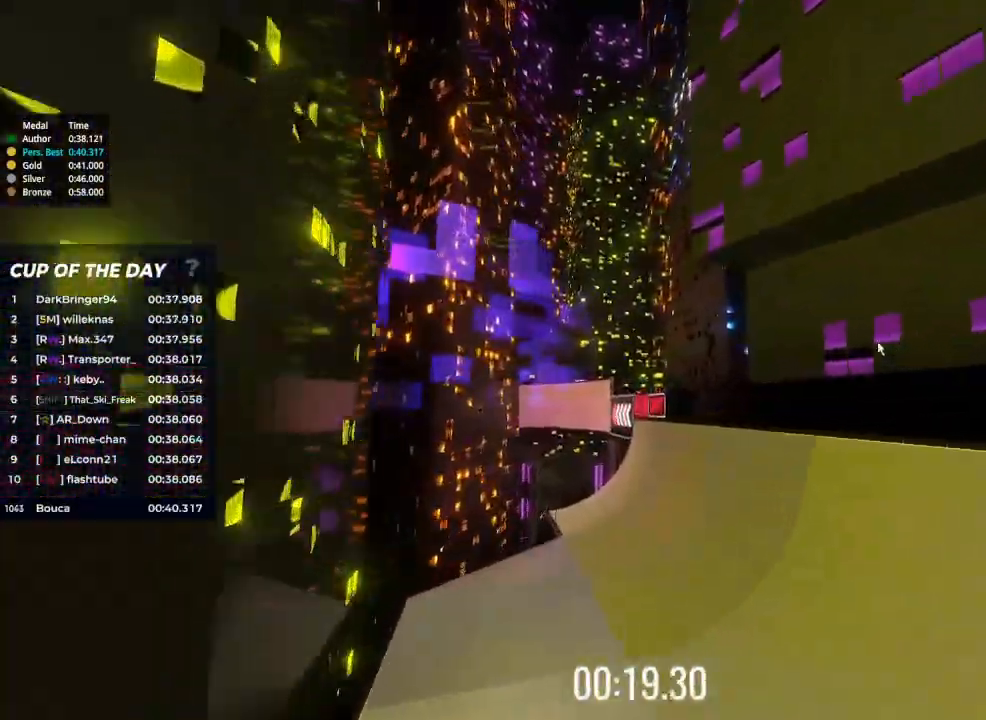
{"keys": ["up"], "events": []}
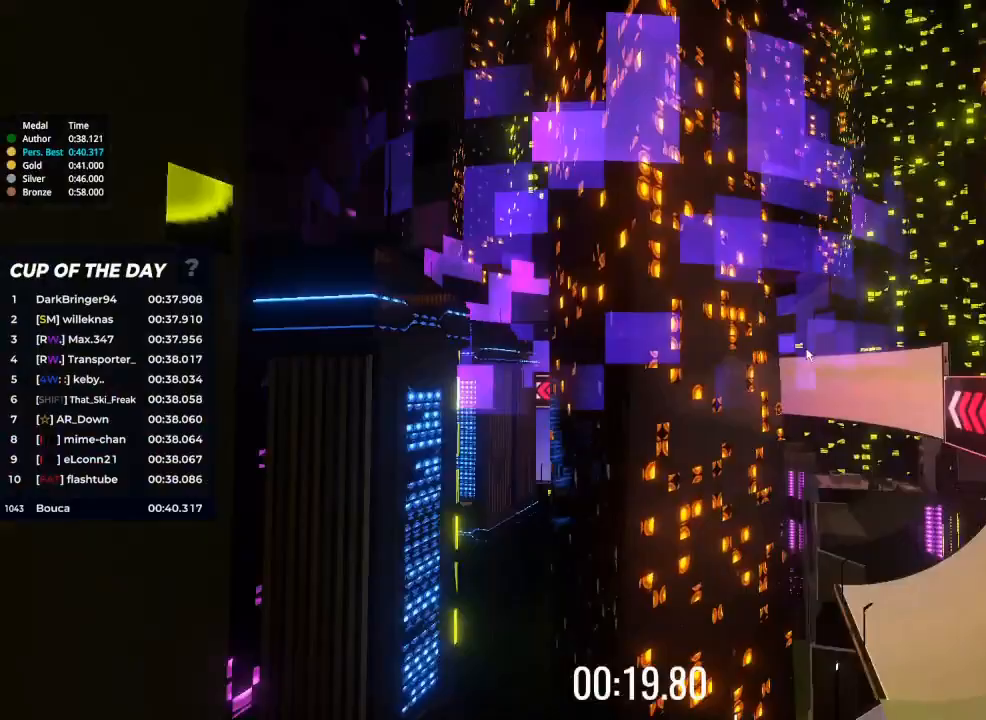
{"keys": ["up"], "events": [[133, "right", "down"], [467, "right", "up"]]}
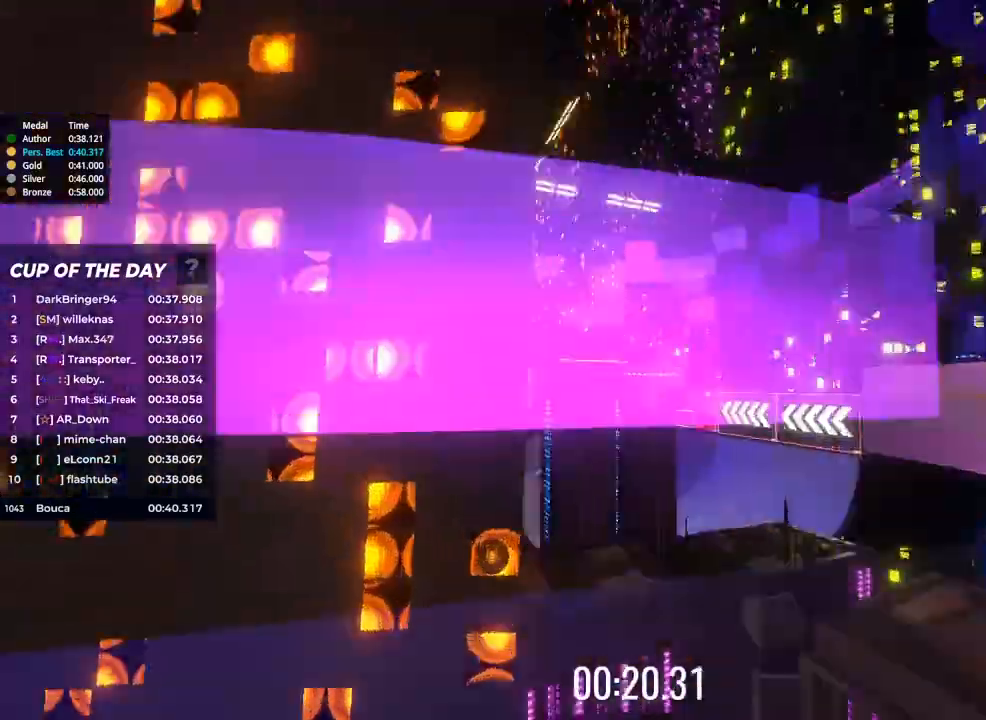
{"keys": ["right", "up"], "events": [[333, "right", "down"]]}
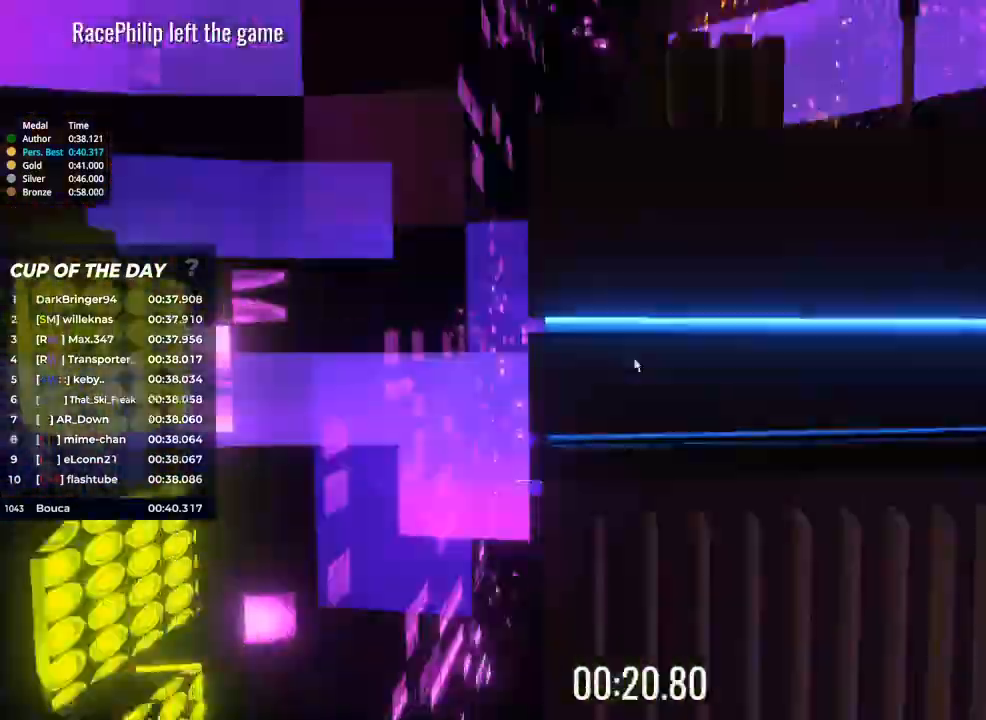
{"keys": ["up"], "events": [[100, "right", "up"]]}
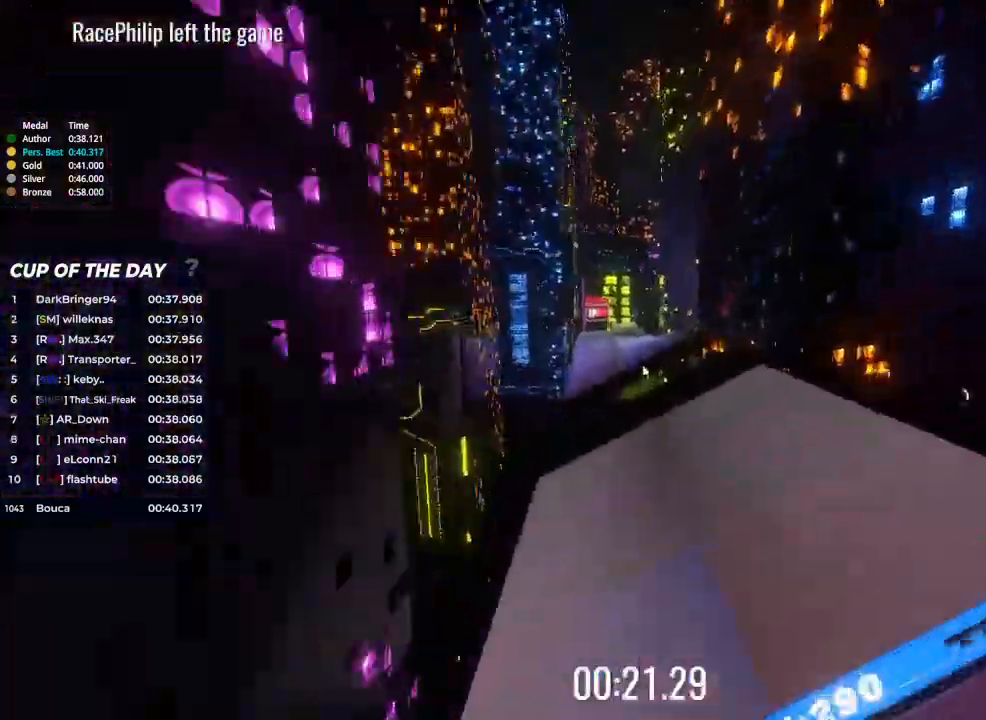
{"keys": ["up"], "events": []}
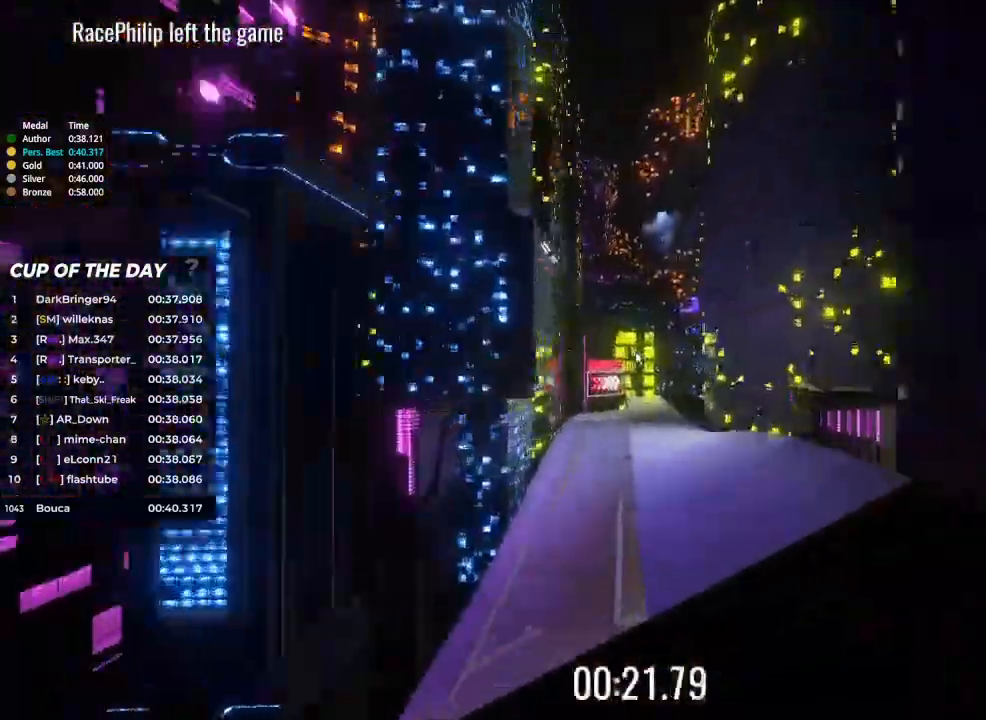
{"keys": ["up"], "events": []}
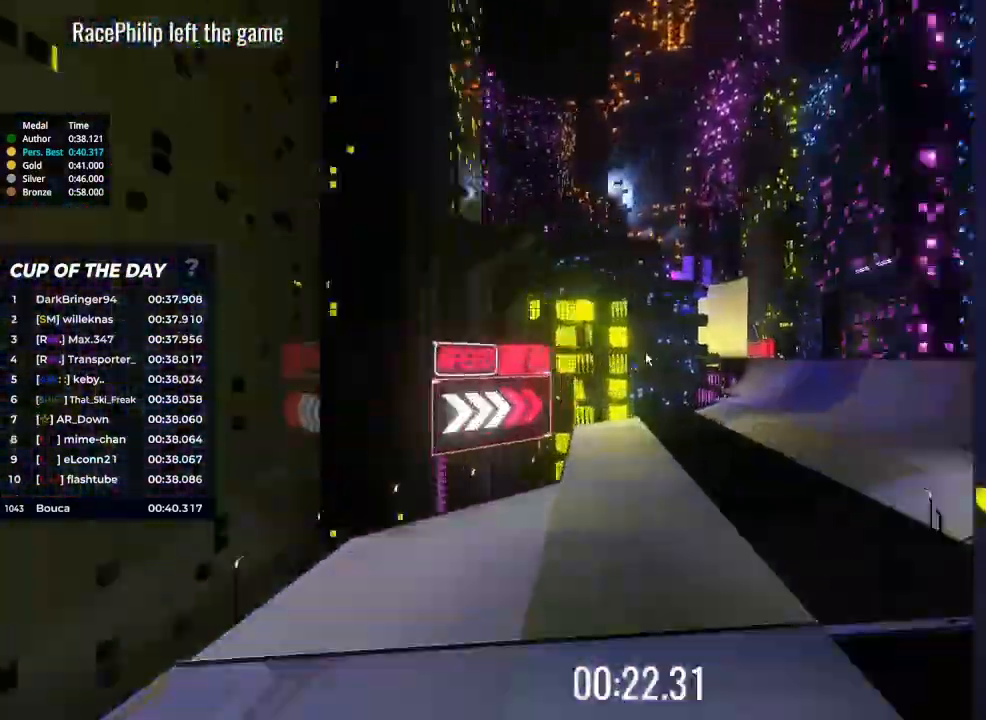
{"keys": ["up"], "events": []}
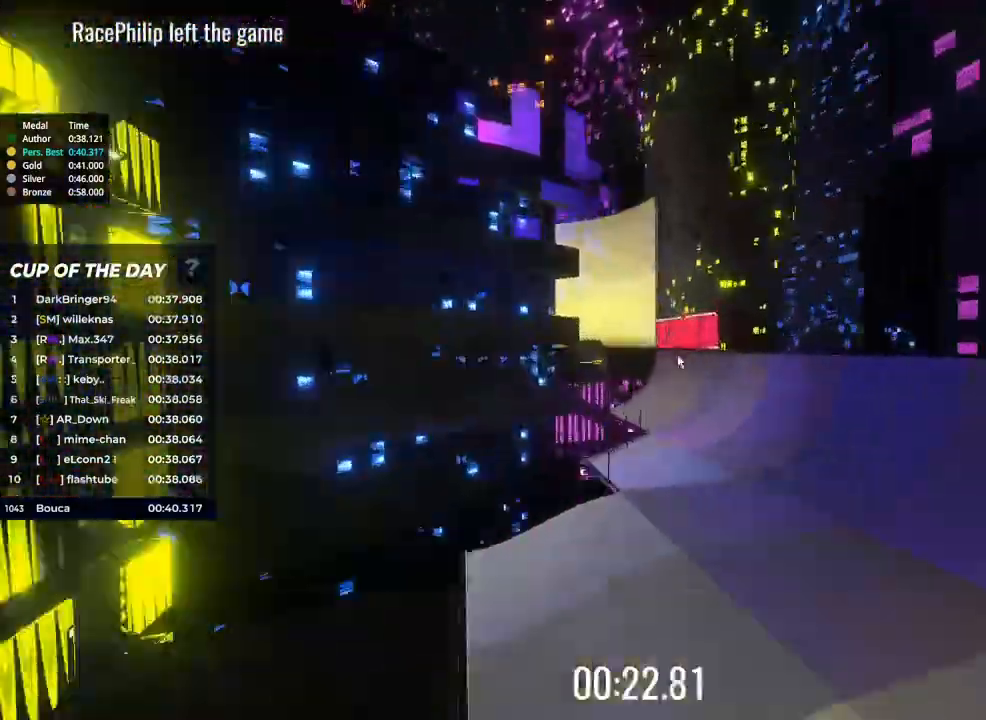
{"keys": ["up"], "events": [[167, "up", "up"], [300, "up", "down"]]}
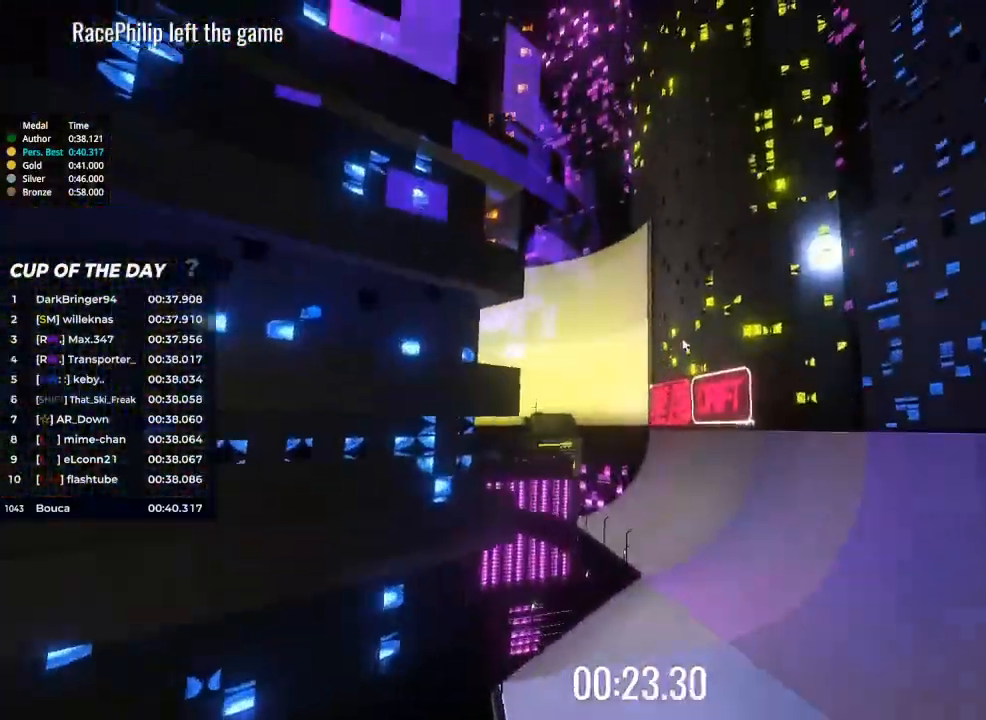
{"keys": ["up"], "events": []}
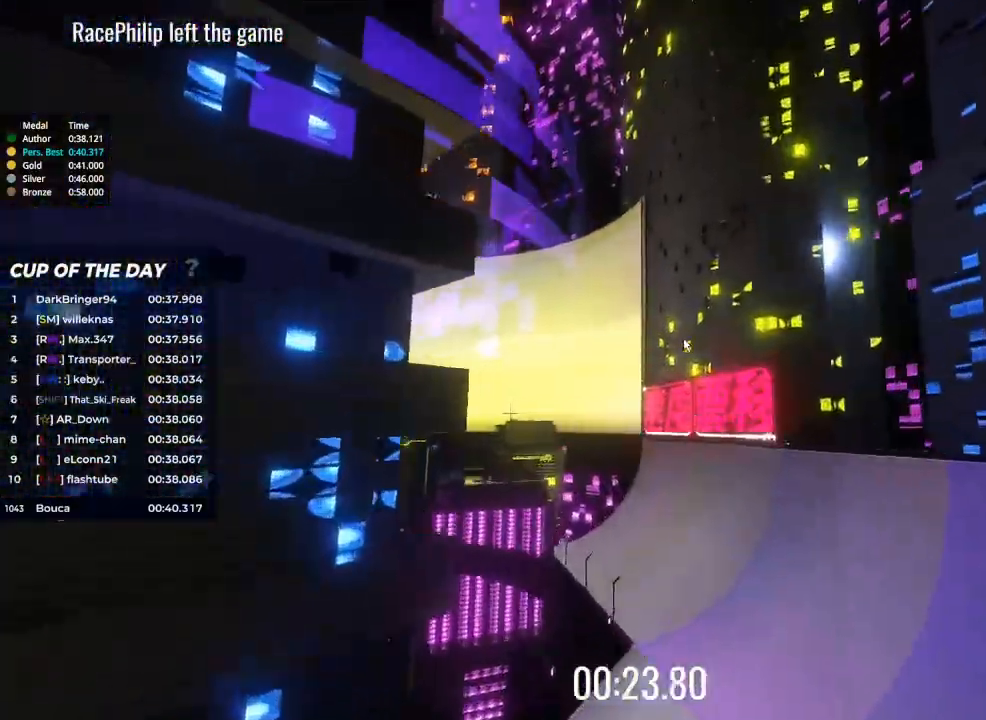
{"keys": ["up"], "events": [[133, "right", "down"], [267, "right", "up"]]}